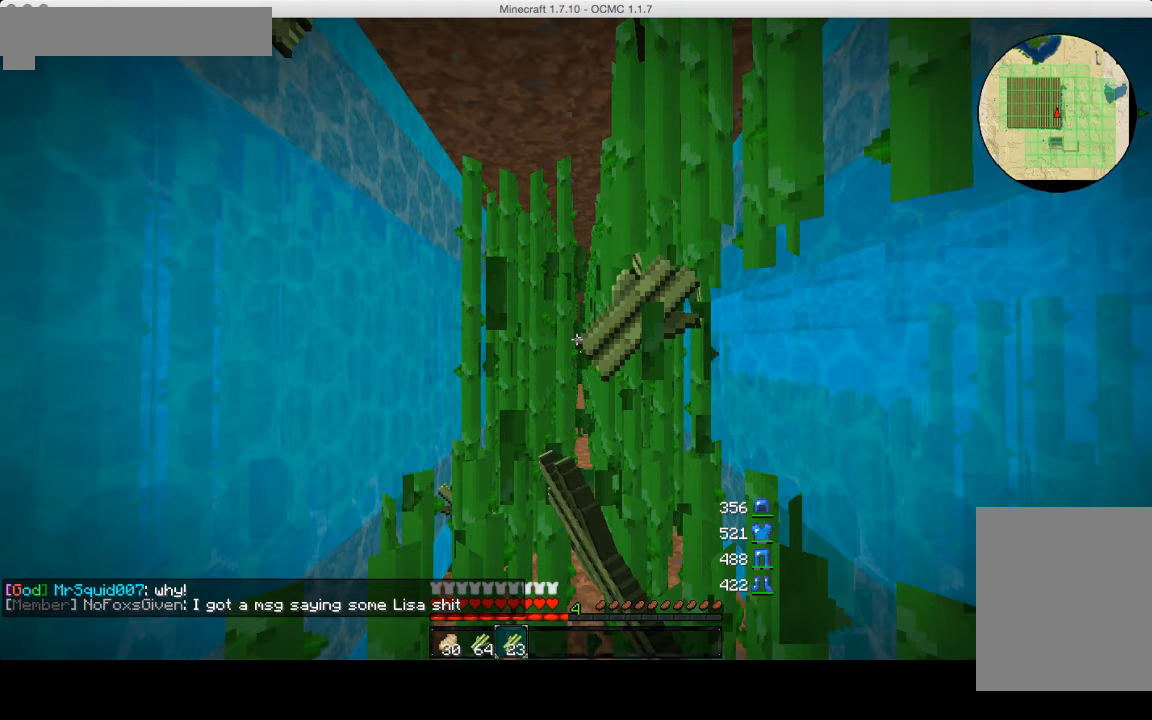
Gameplay with keyboard and mouse; each line is a JSON object with the keys and mouse buttons held at the frame after it. "events" lists presses ("down") and releases ("up") of "a", "d", "s", "w", "mouse_left" and "mouse_right" between this image and that frame as [ms after this image, input, new state], when the widget could be followed in between. "mouse_left", "mouse_right" = the "left", "right" buttons of the "mouse" list. No other keys are recorded. Fast repeated clicks can show as one long hold. Mouse movement is not recorded.
{"keys": ["a", "w"], "mouse": ["left"], "events": []}
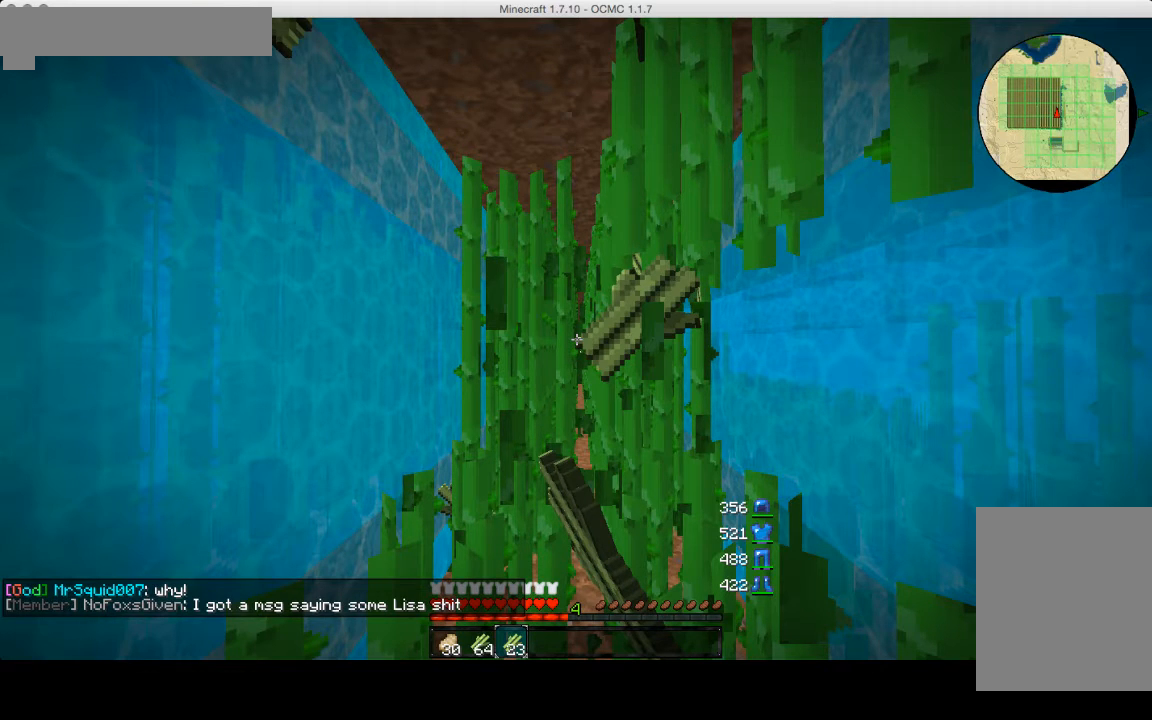
{"keys": ["w"], "mouse": ["left"], "events": [[240, "a", "up"]]}
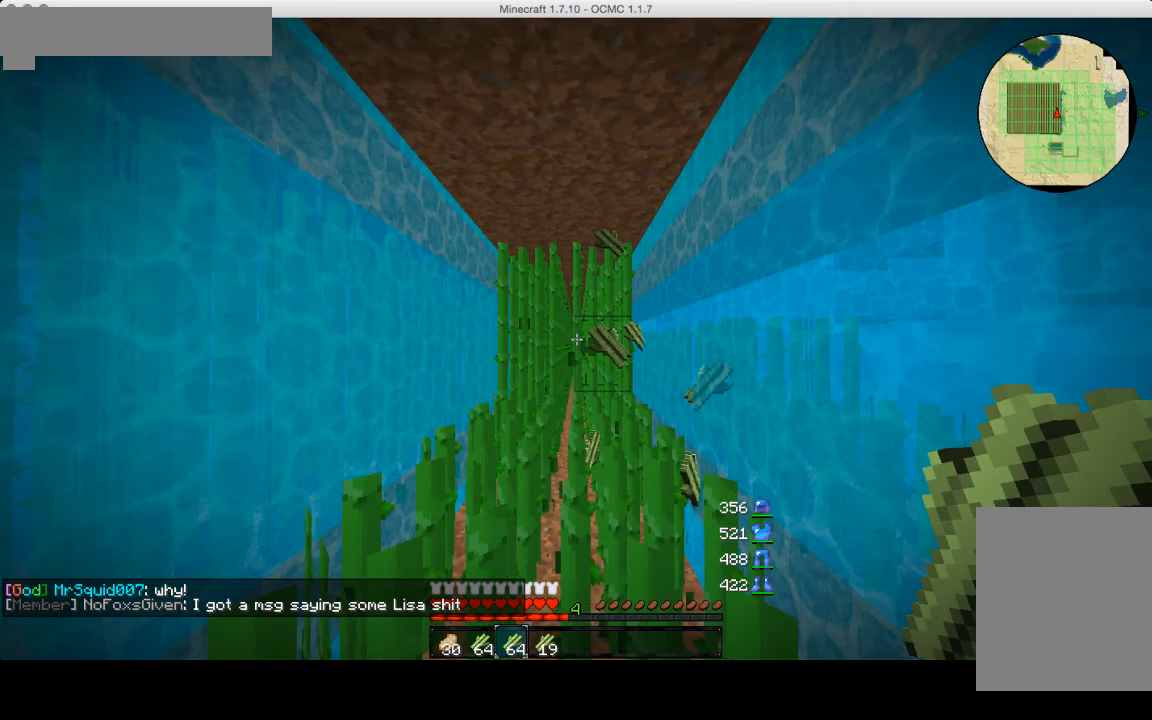
{"keys": ["w"], "mouse": ["left"], "events": []}
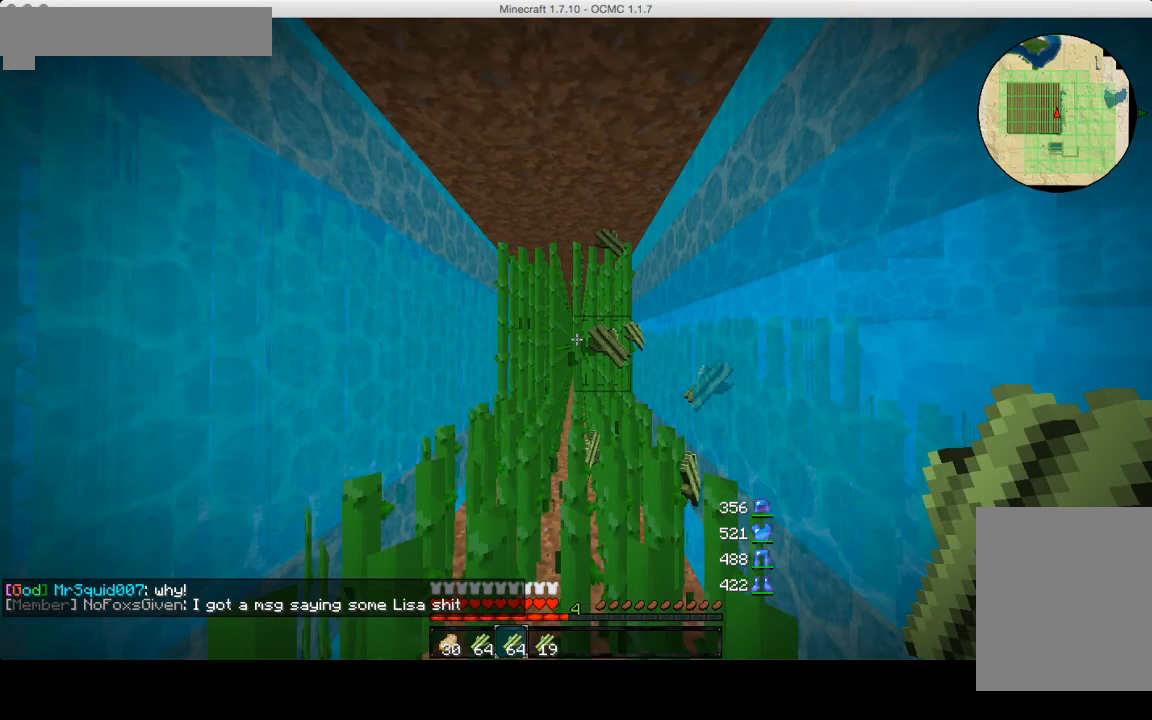
{"keys": ["w"], "mouse": ["left"], "events": []}
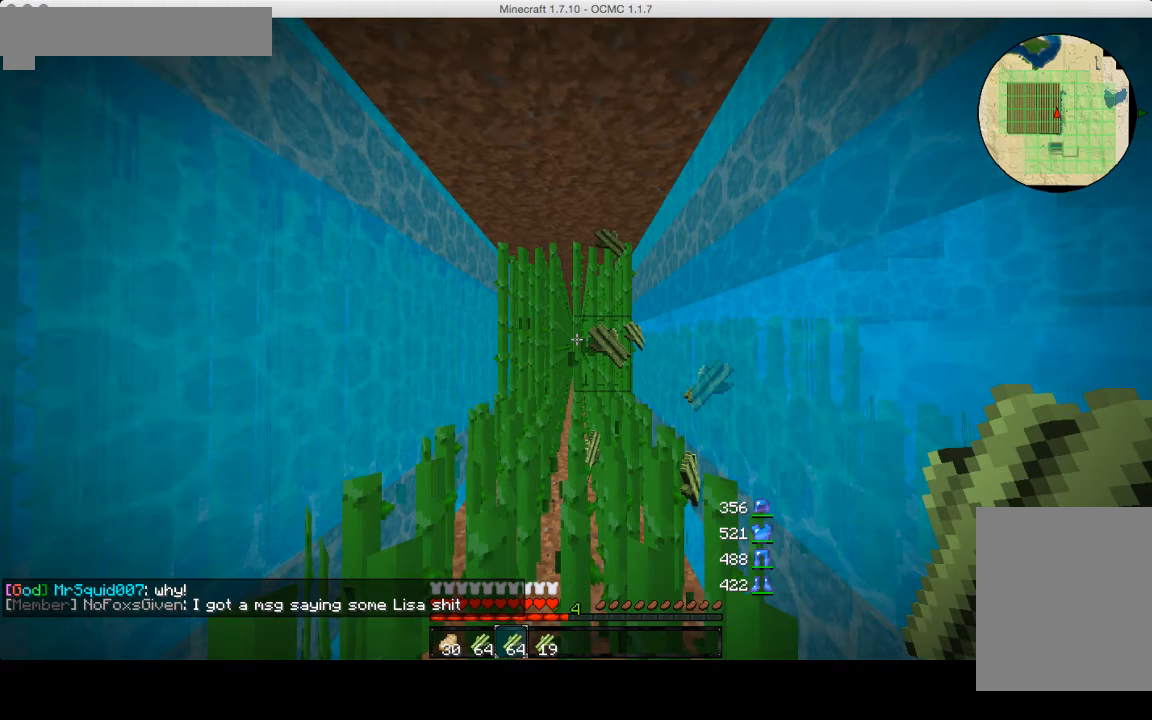
{"keys": ["w"], "mouse": ["left"], "events": []}
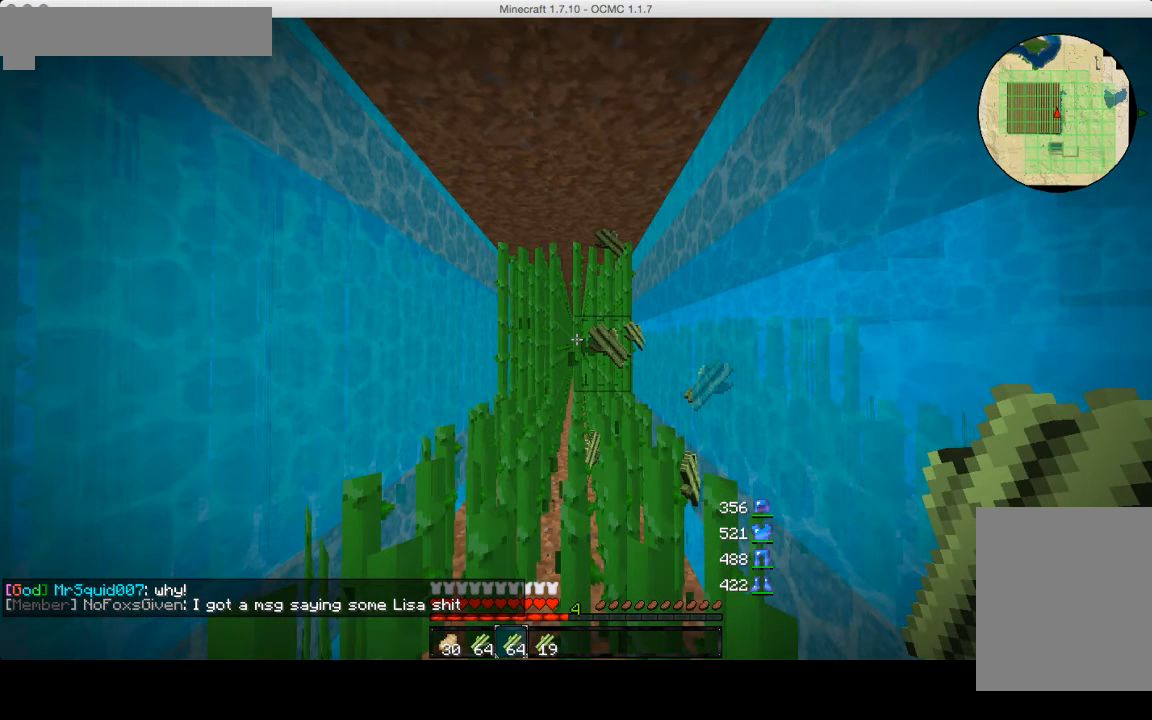
{"keys": ["w"], "mouse": ["left"], "events": []}
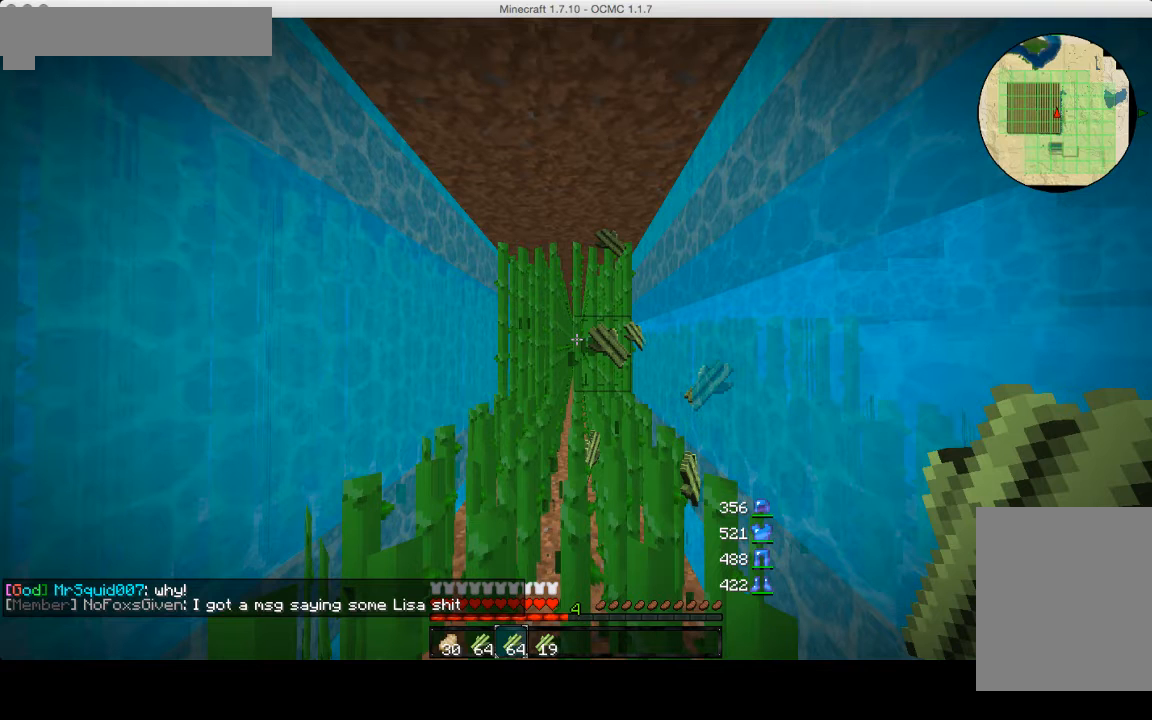
{"keys": ["w"], "mouse": ["left"], "events": []}
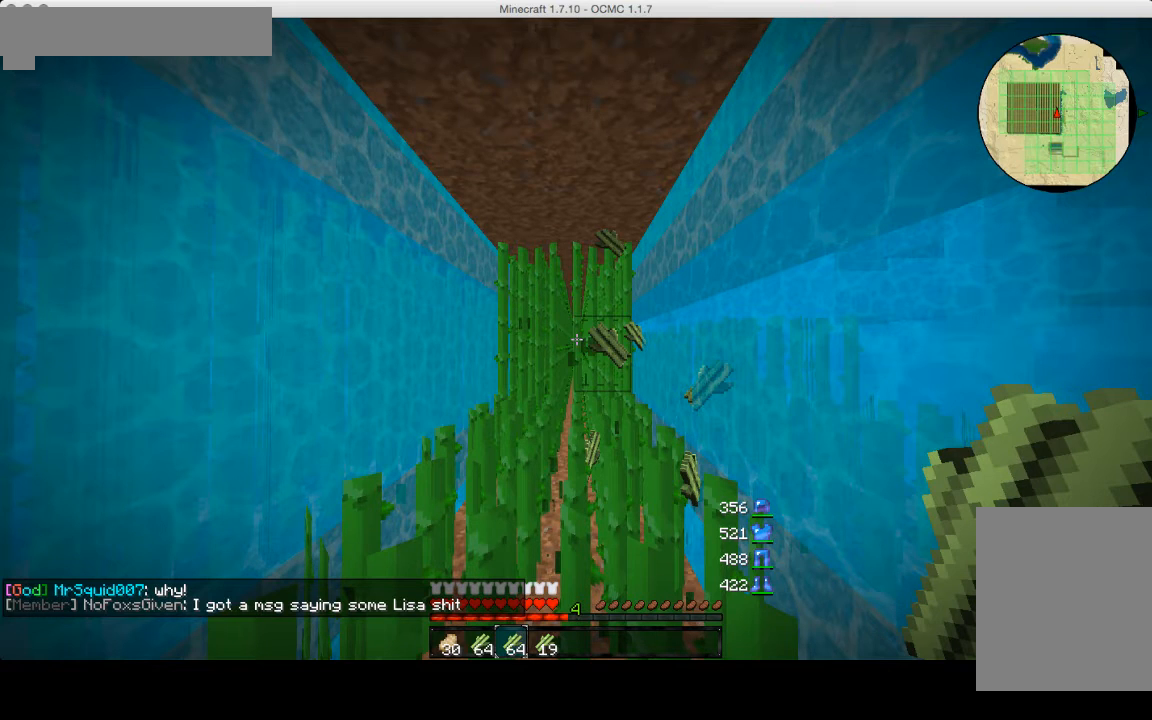
{"keys": ["w"], "mouse": ["left"], "events": []}
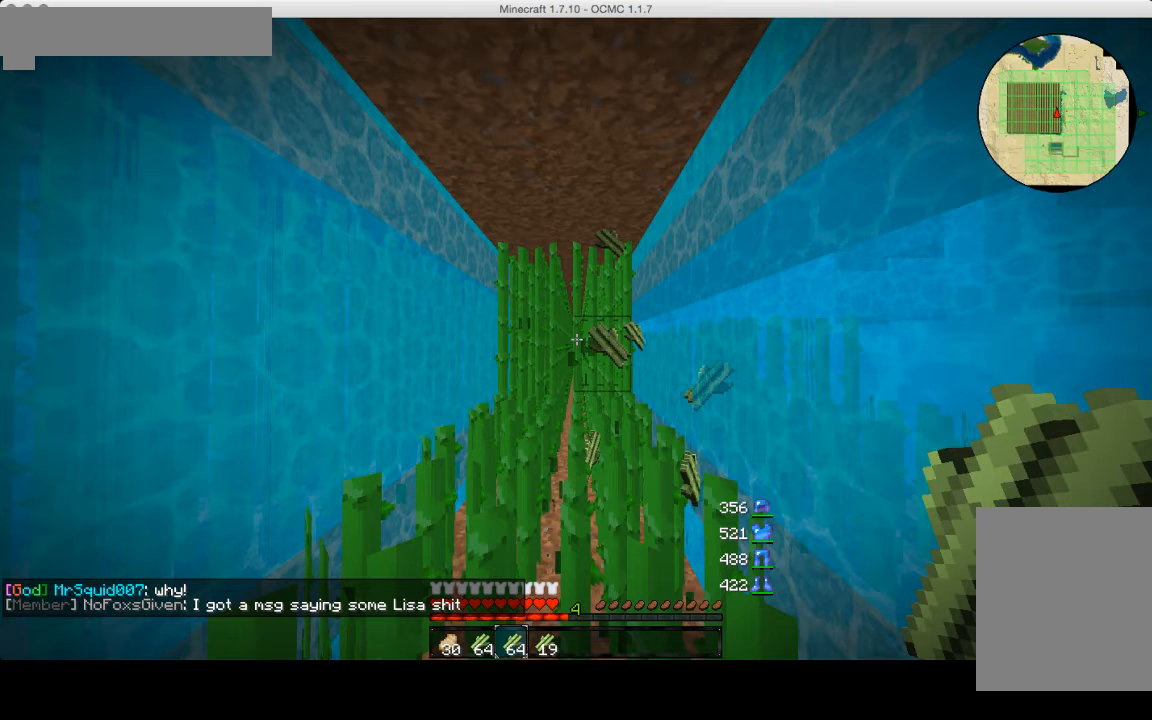
{"keys": ["w"], "mouse": ["left"], "events": []}
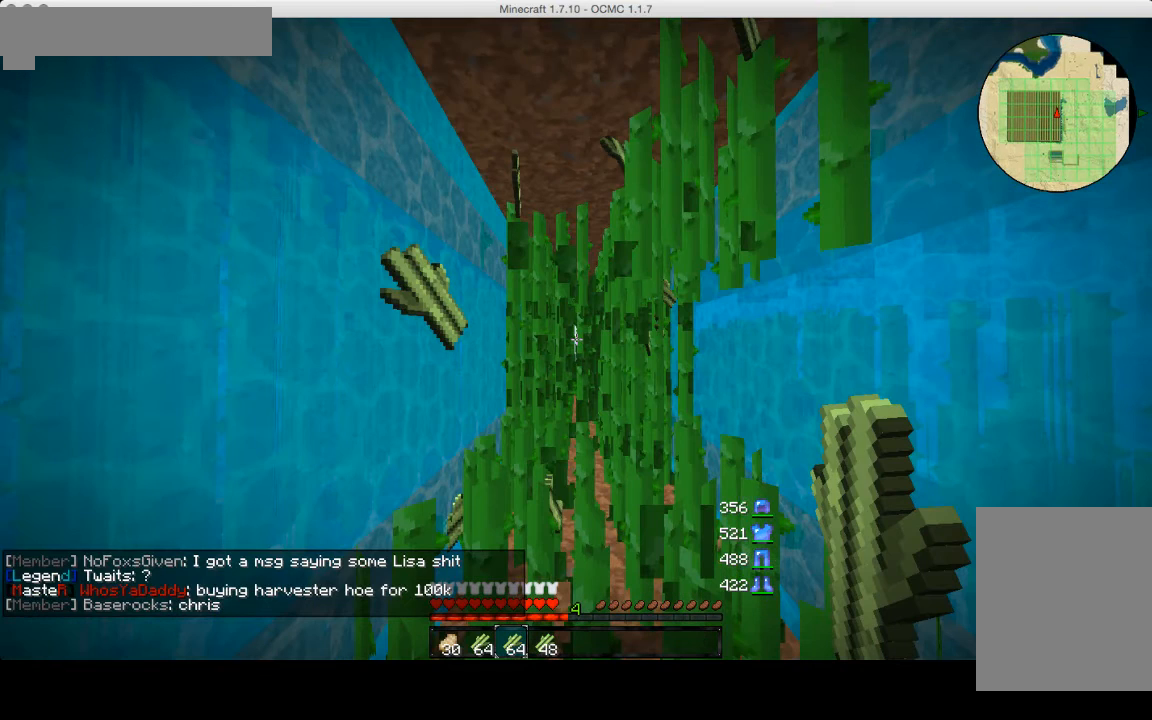
{"keys": ["w"], "mouse": ["left"], "events": []}
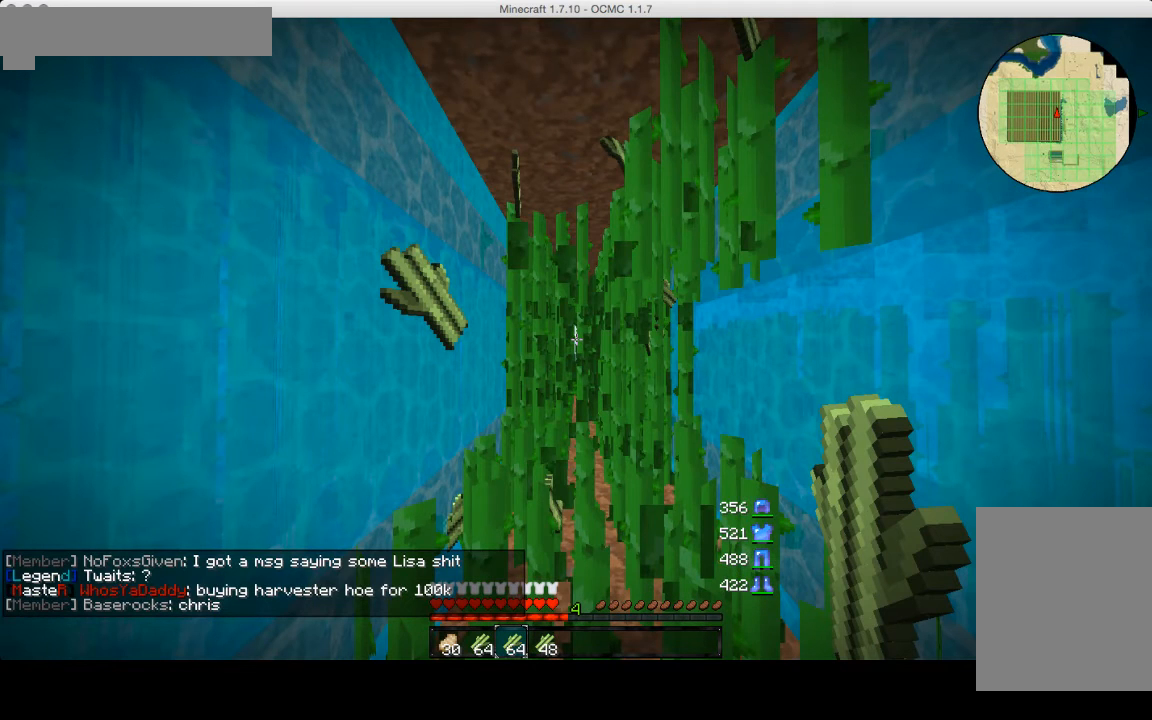
{"keys": ["w"], "mouse": ["left"], "events": []}
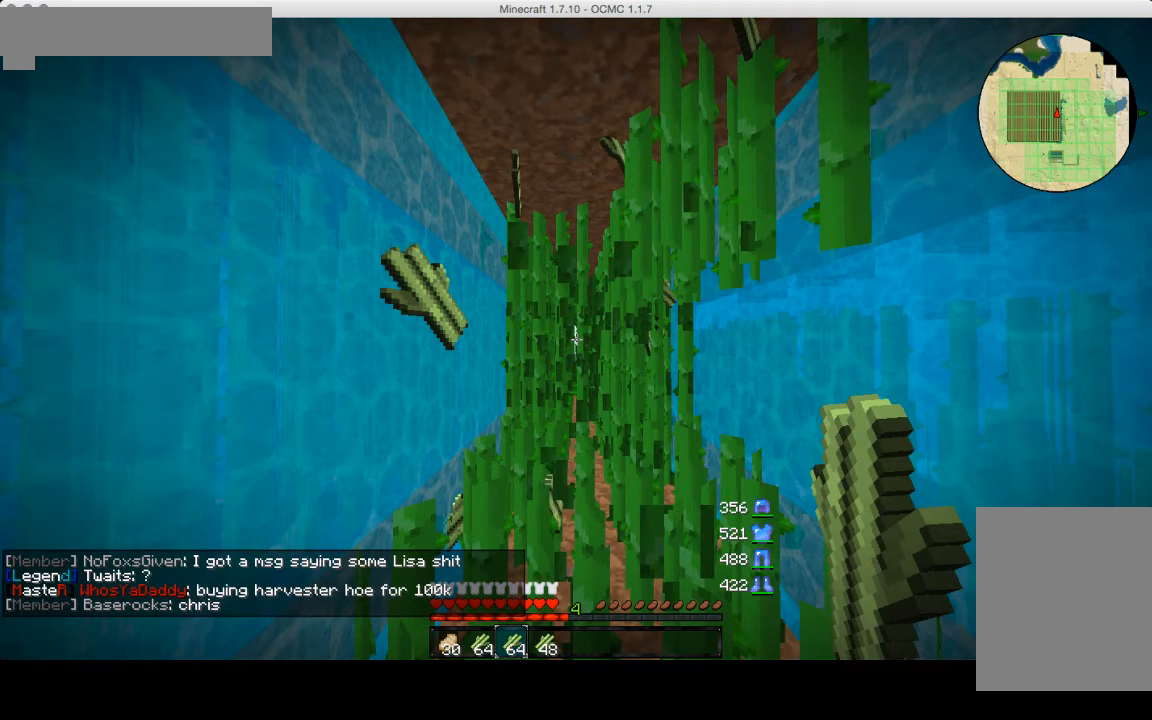
{"keys": ["w"], "mouse": ["left"], "events": []}
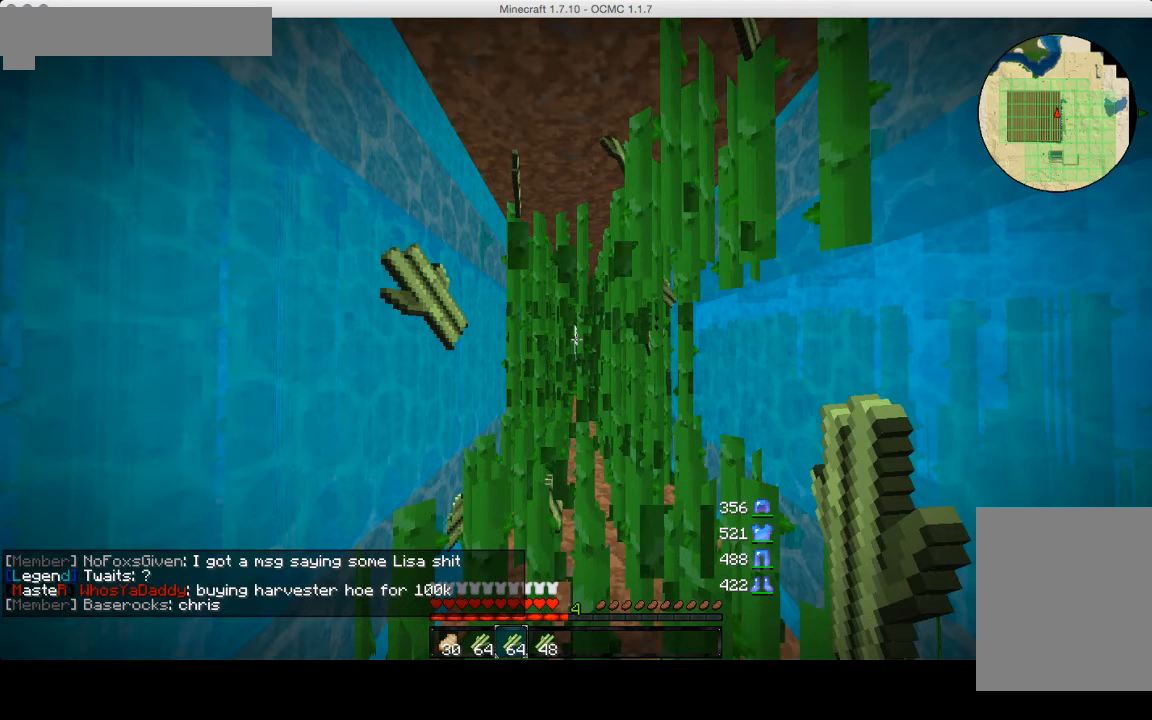
{"keys": ["w"], "mouse": ["left"], "events": []}
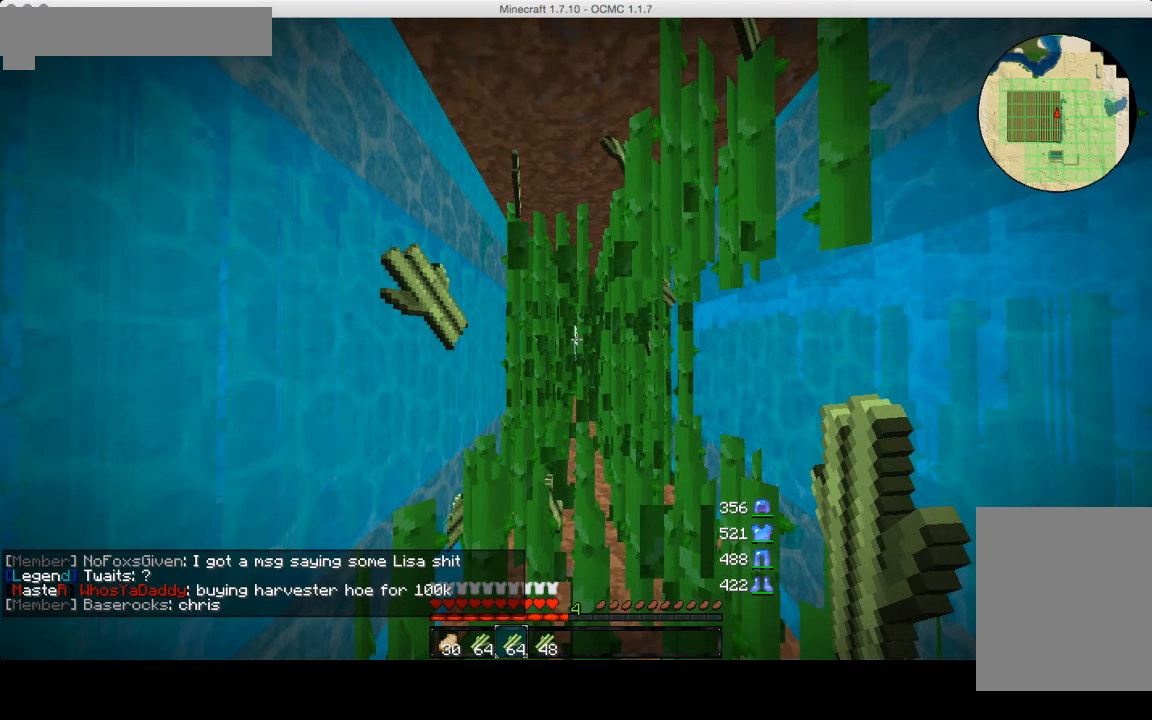
{"keys": ["w"], "mouse": ["left"], "events": []}
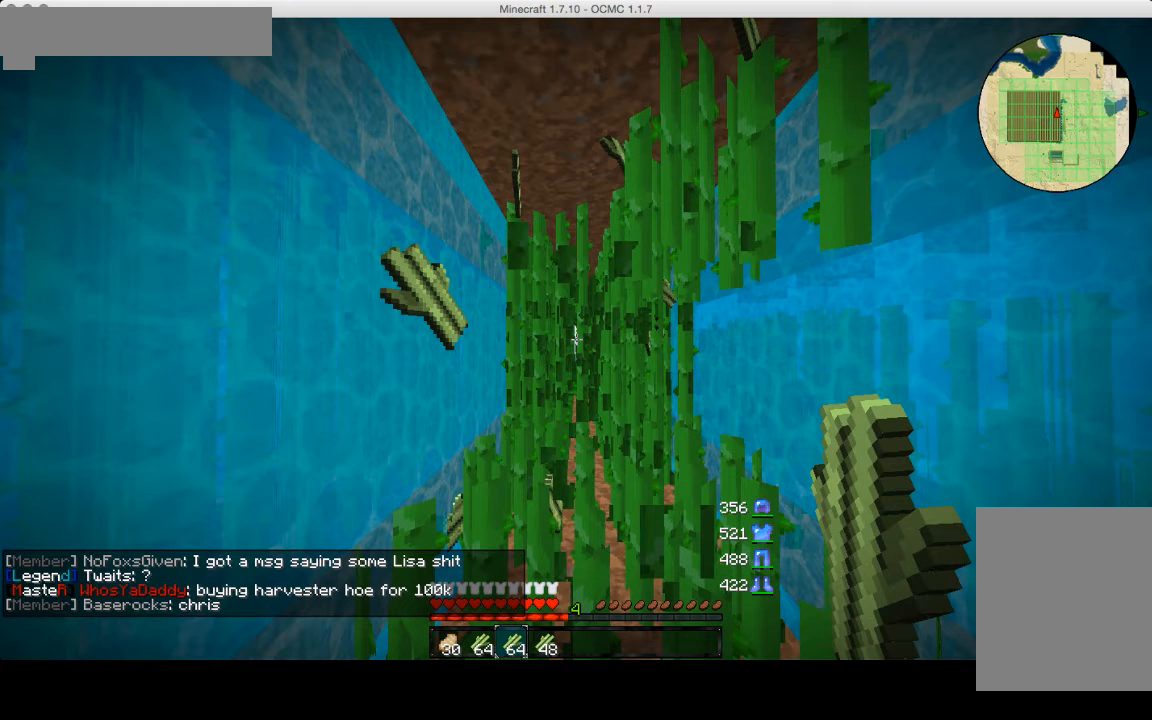
{"keys": ["w"], "mouse": ["left"], "events": []}
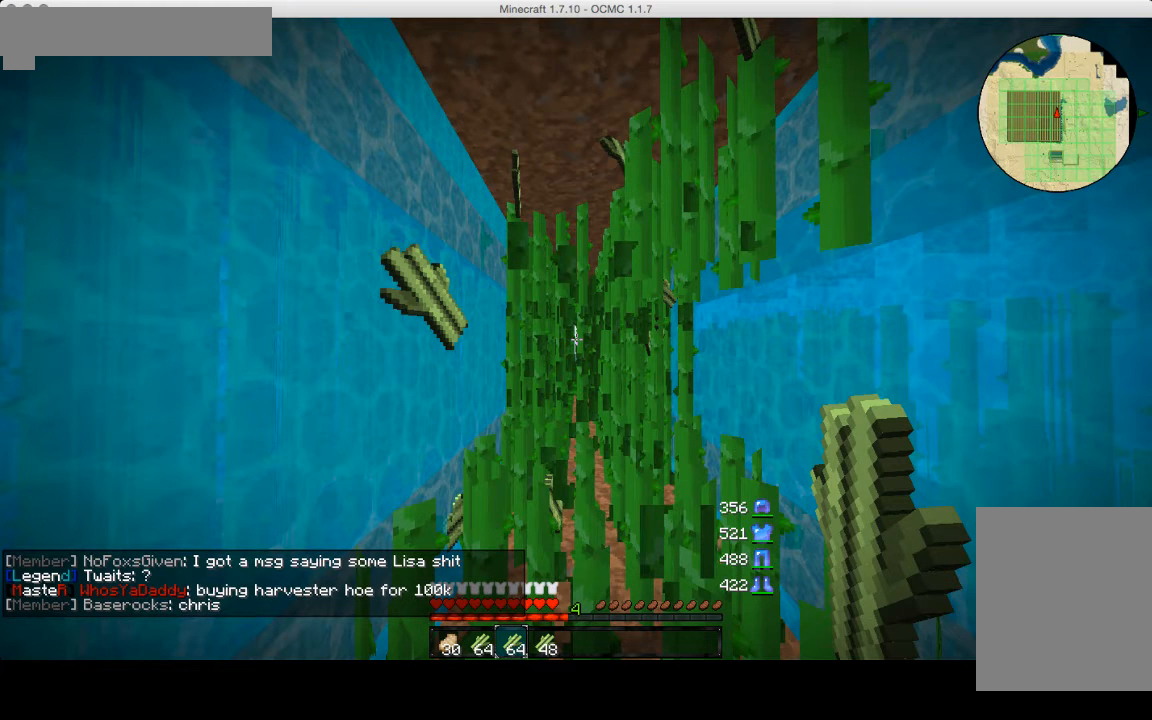
{"keys": ["w"], "mouse": ["left"], "events": []}
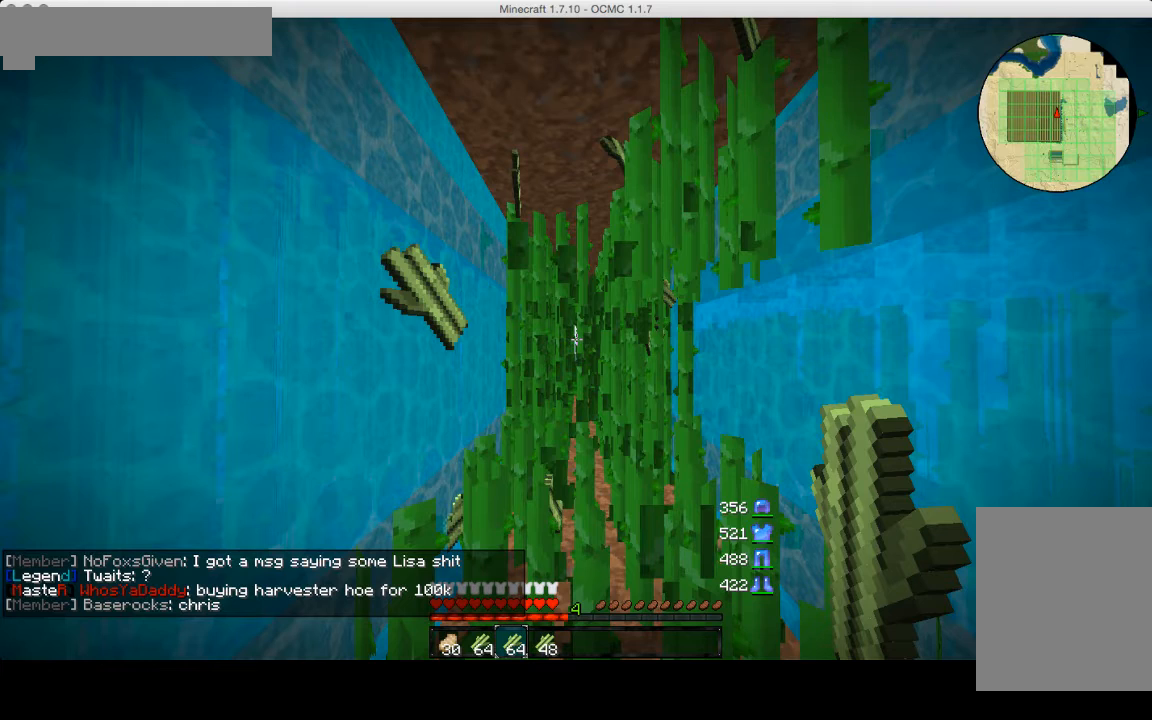
{"keys": ["a", "w"], "mouse": [], "events": [[400, "a", "down"], [400, "mouse_left", "up"]]}
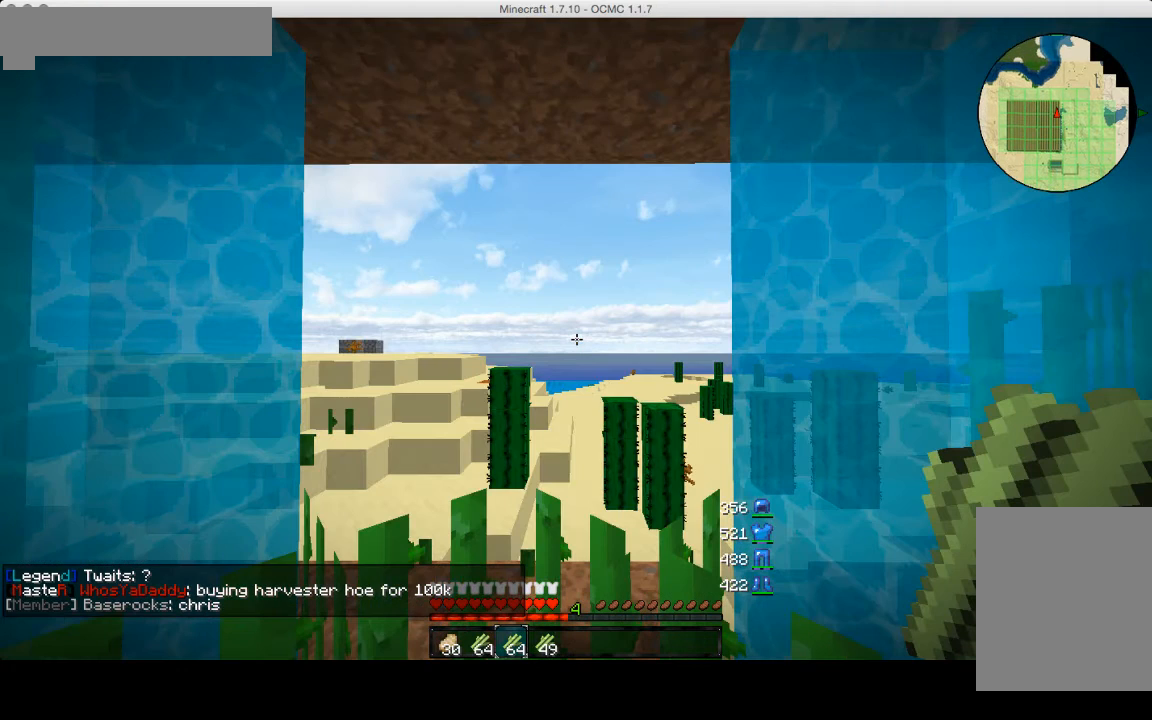
{"keys": ["a", "w"], "mouse": [], "events": []}
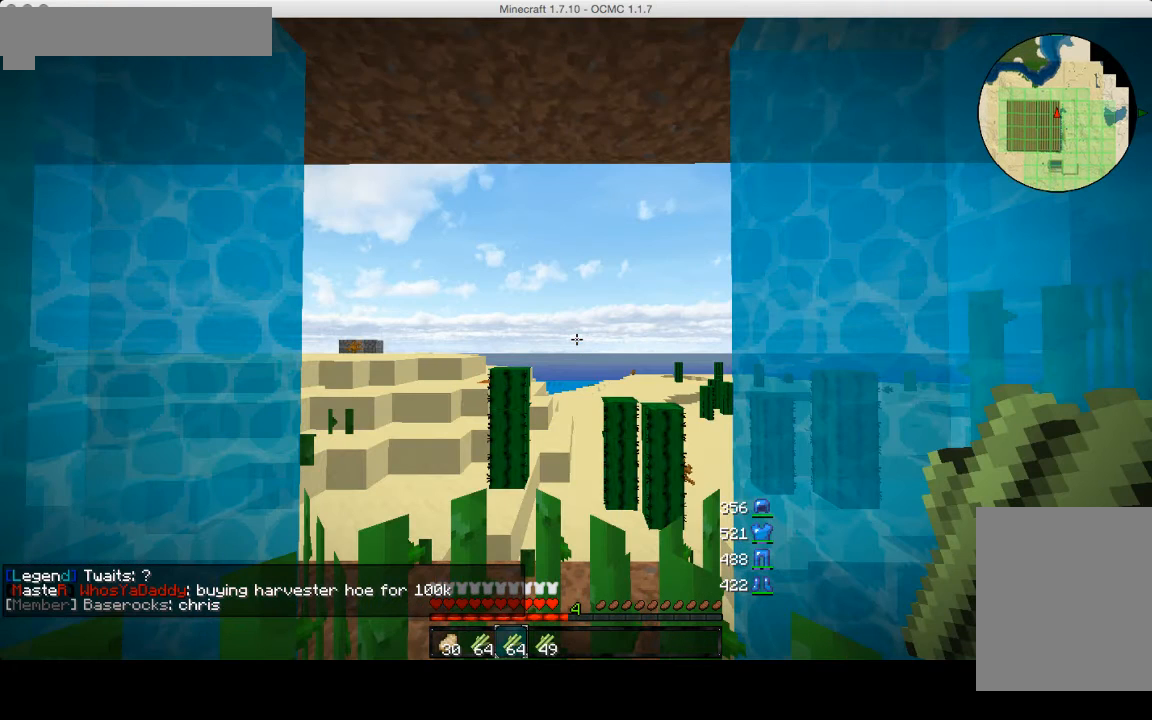
{"keys": ["a", "w"], "mouse": [], "events": []}
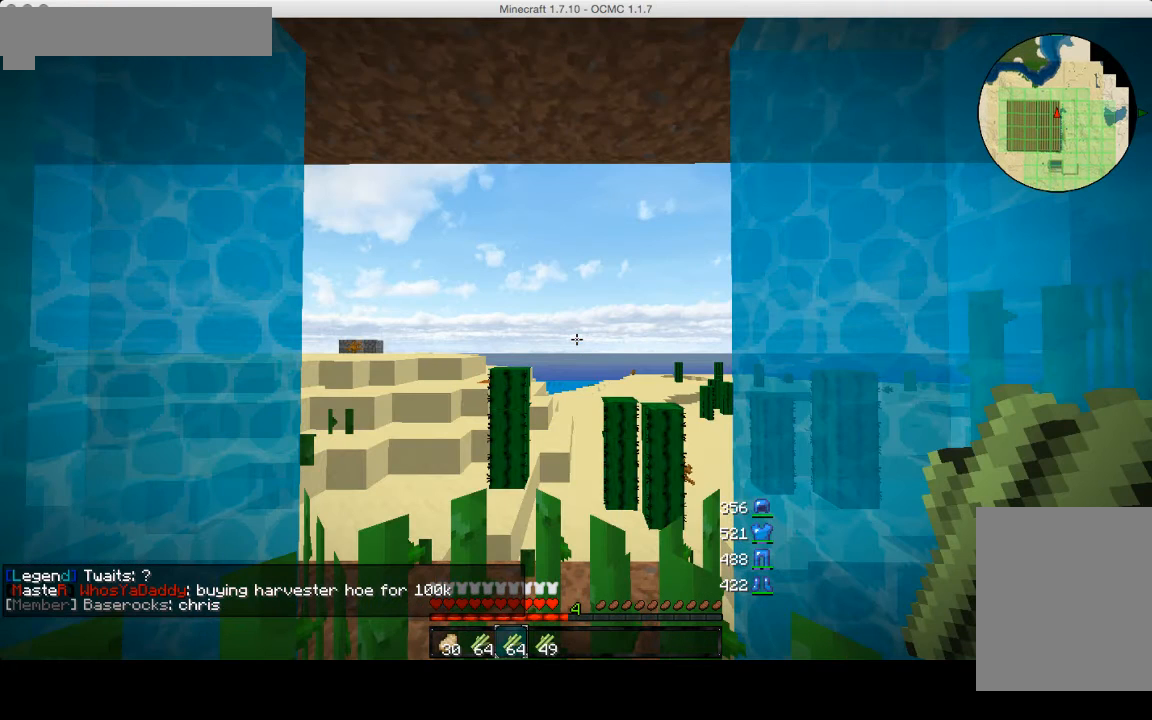
{"keys": ["a", "w"], "mouse": [], "events": []}
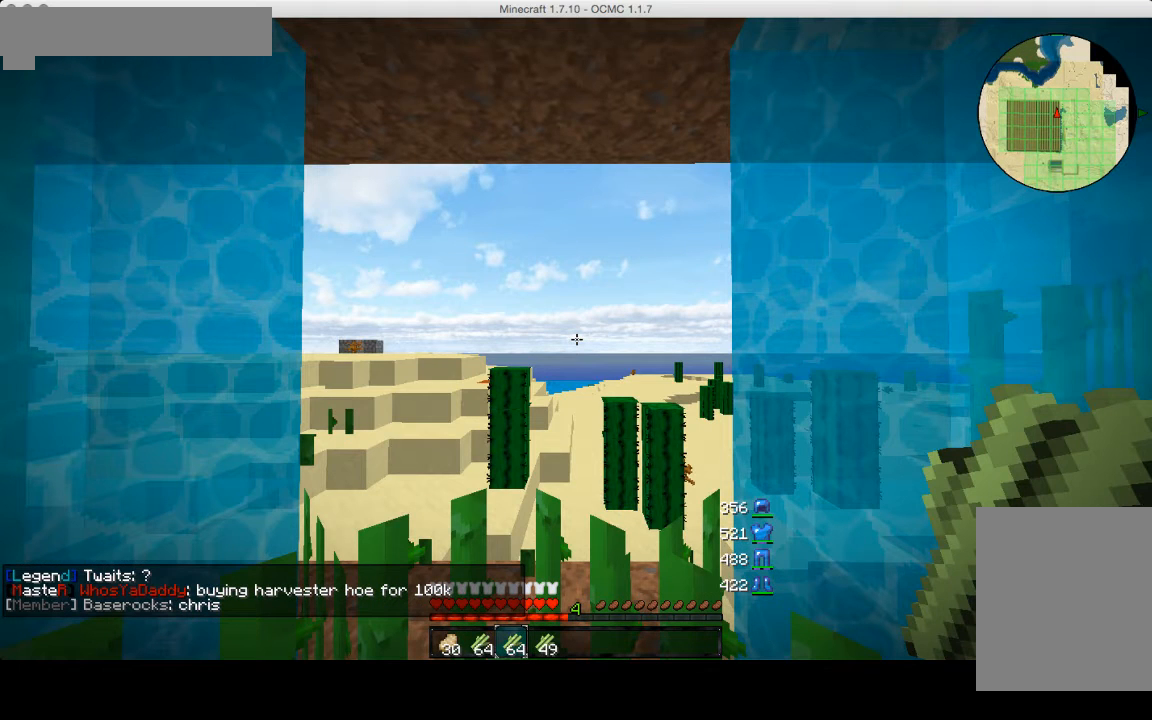
{"keys": ["a", "w"], "mouse": [], "events": []}
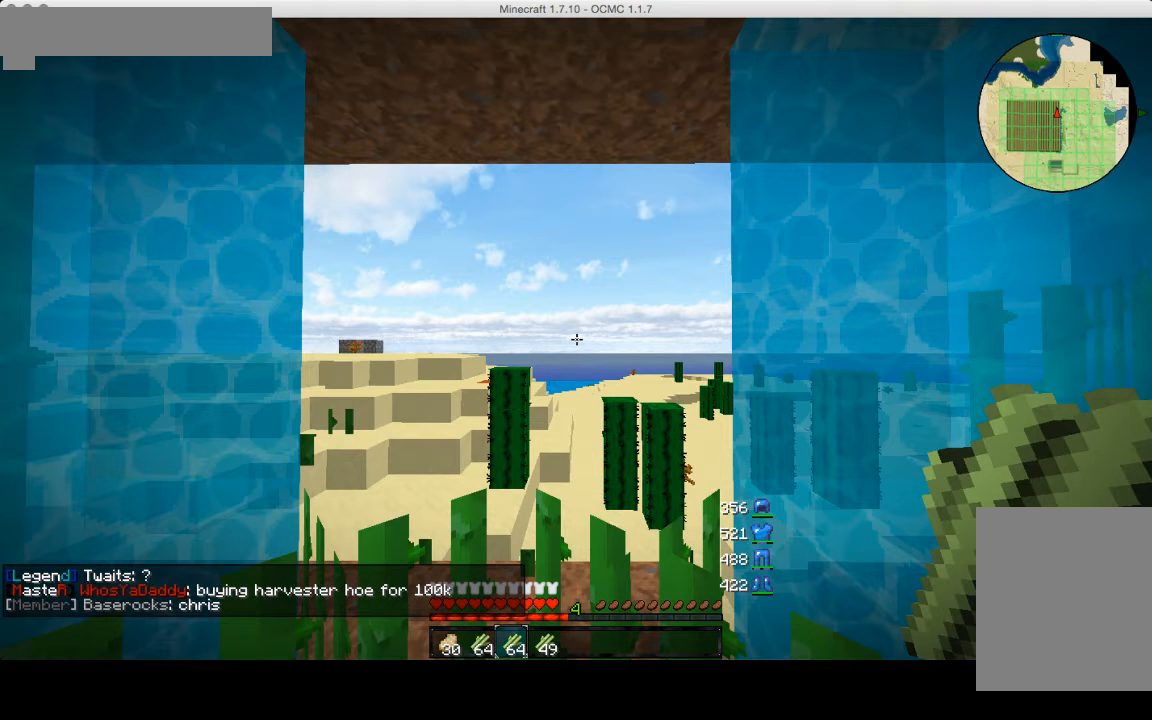
{"keys": ["a", "w"], "mouse": [], "events": []}
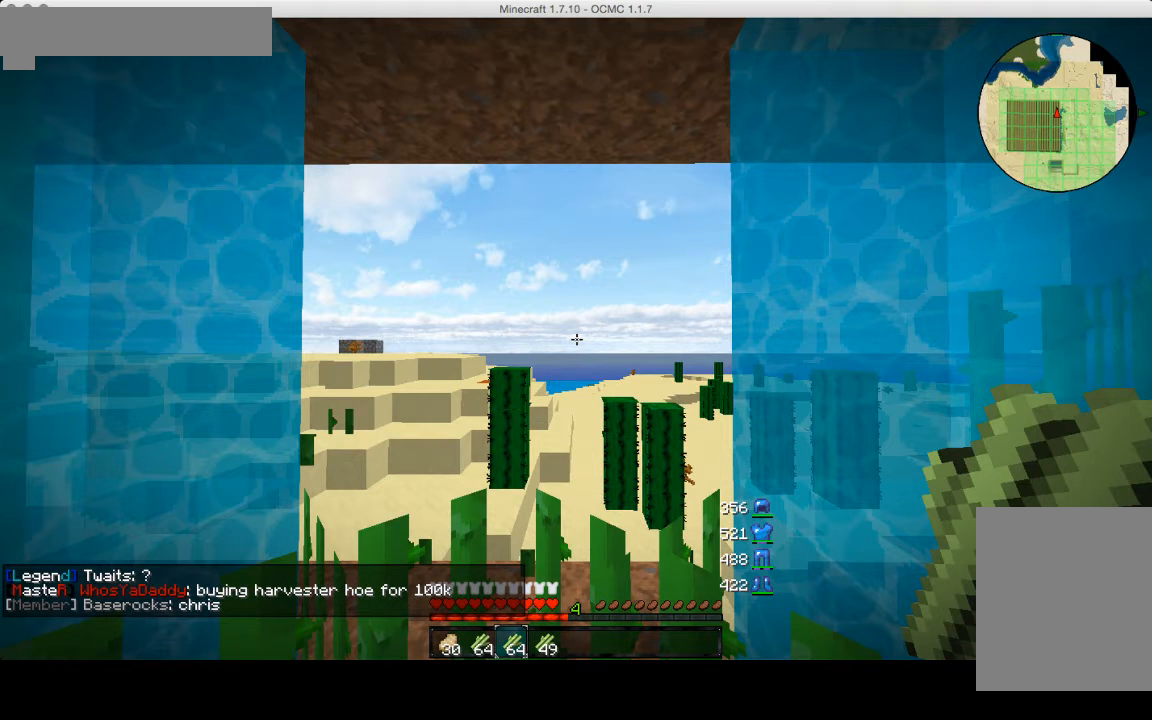
{"keys": ["a", "w"], "mouse": [], "events": []}
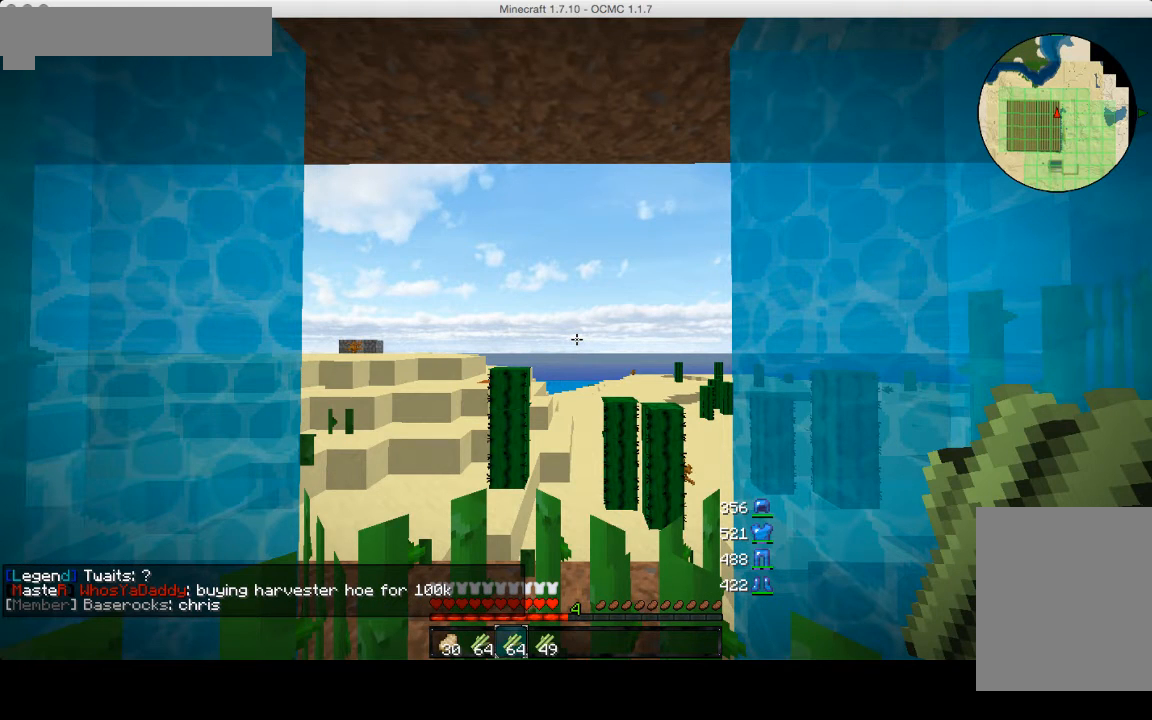
{"keys": ["a", "w"], "mouse": [], "events": []}
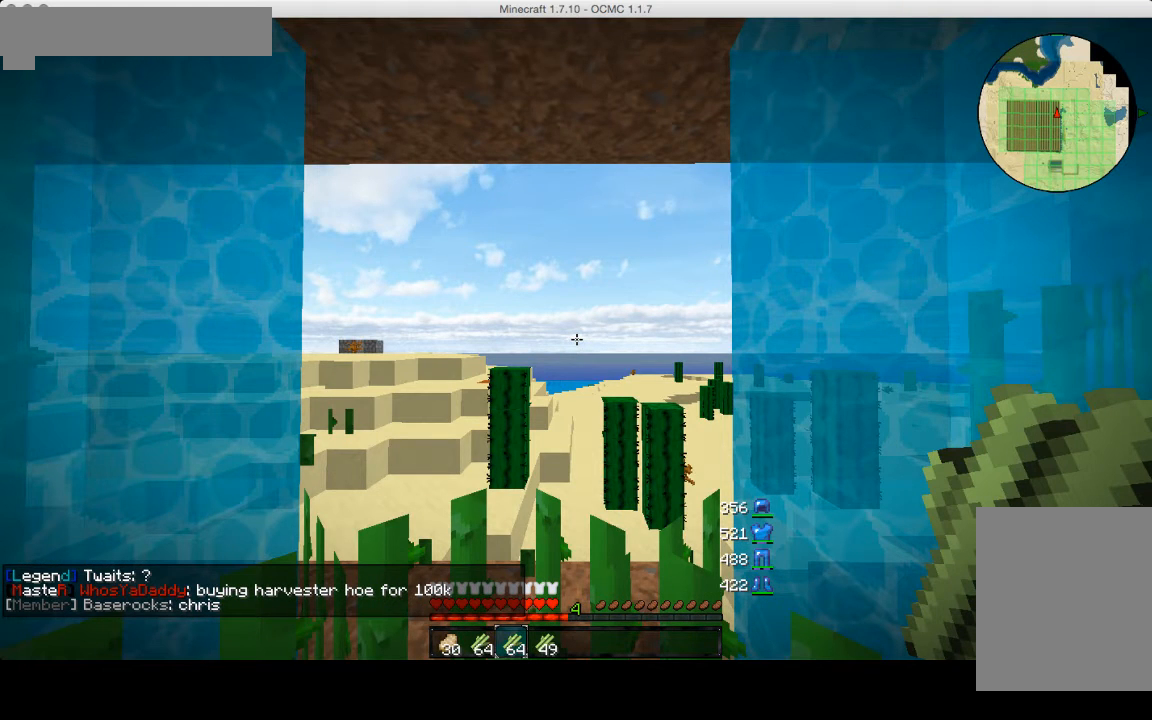
{"keys": [], "mouse": [], "events": [[320, "a", "up"], [320, "w", "up"]]}